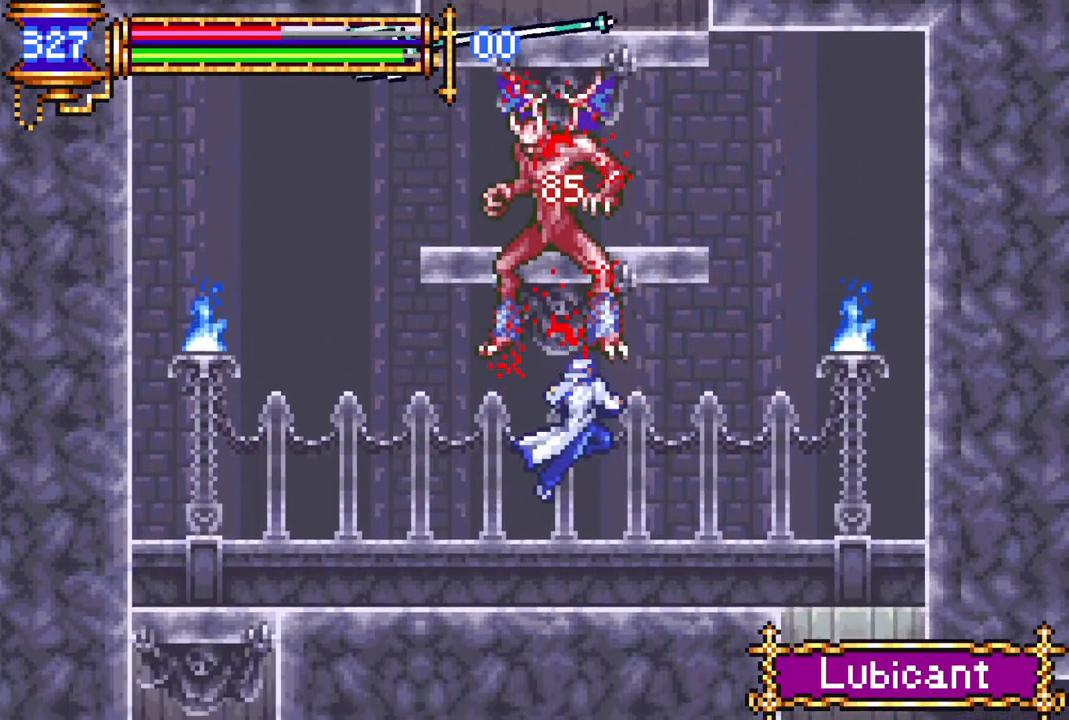
Gameplay with a controller (PlayStation layout); each line is a JSON object with the inputs held at the frame after it. "events" lists button and stick changes between this image and that frame as [ms after this image, input, new state], when the widget could be followed in between.
{"buttons": [], "left_stick": "center", "right_stick": "center", "events": [[83, "R1", "down"], [283, "R1", "up"], [300, "DPAD_RIGHT", "up"]]}
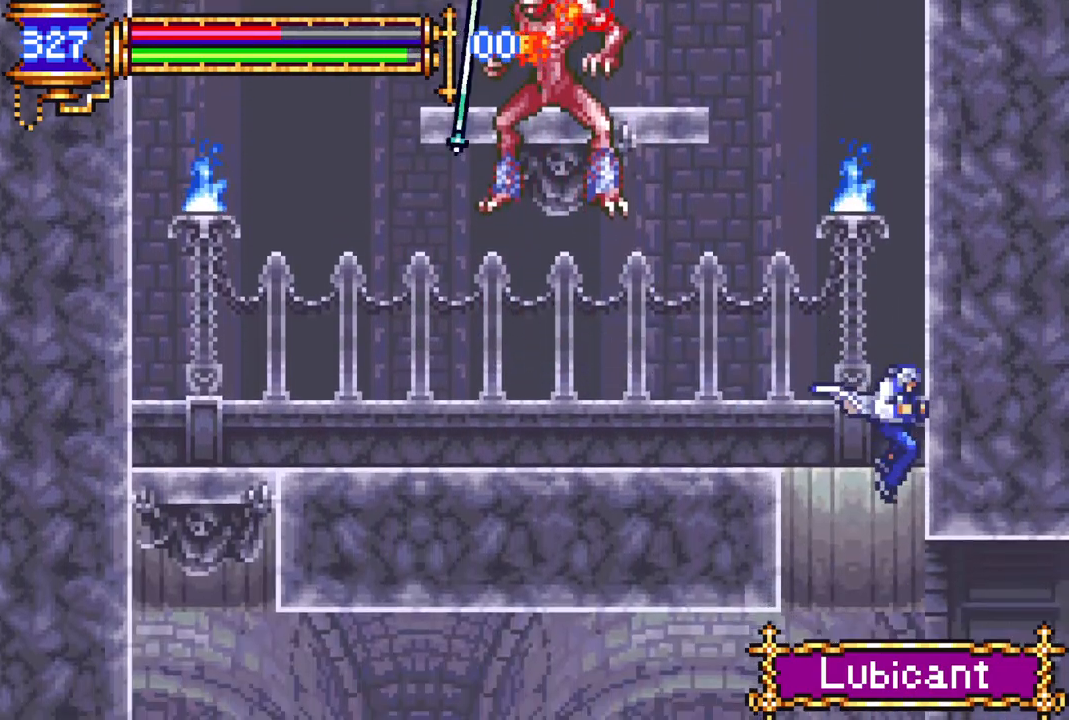
{"buttons": ["R1", "DPAD_RIGHT"], "left_stick": "center", "right_stick": "center", "events": [[183, "DPAD_RIGHT", "down"], [283, "R1", "down"]]}
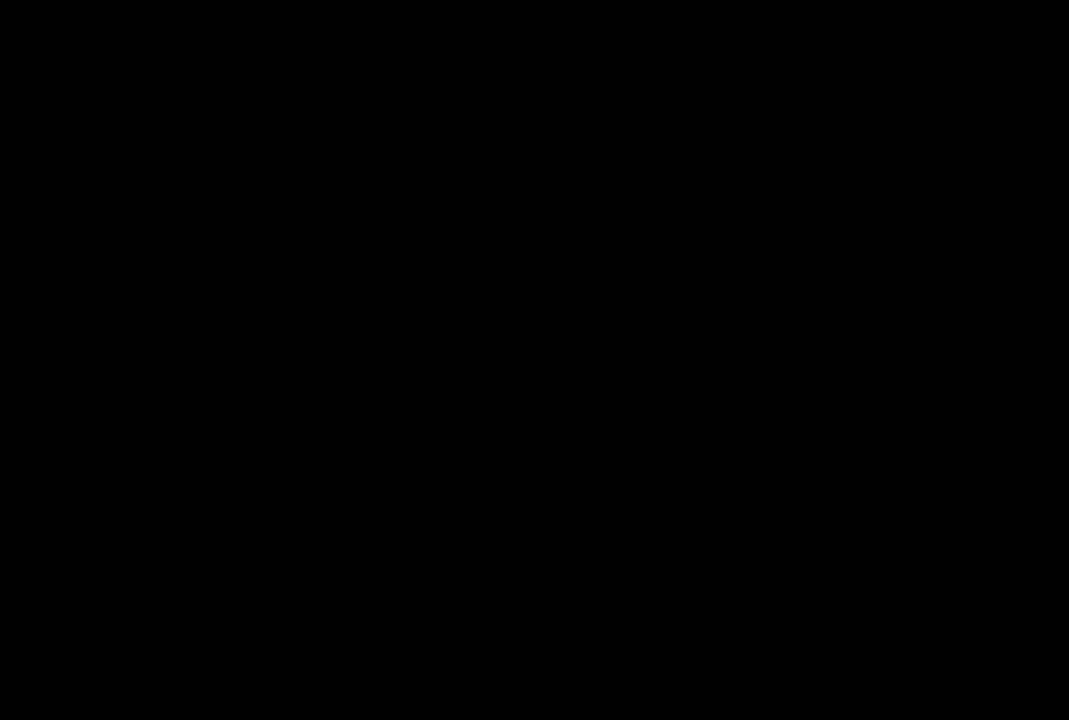
{"buttons": ["R1", "DPAD_LEFT"], "left_stick": "center", "right_stick": "center", "events": [[17, "DPAD_RIGHT", "up"], [67, "DPAD_LEFT", "down"]]}
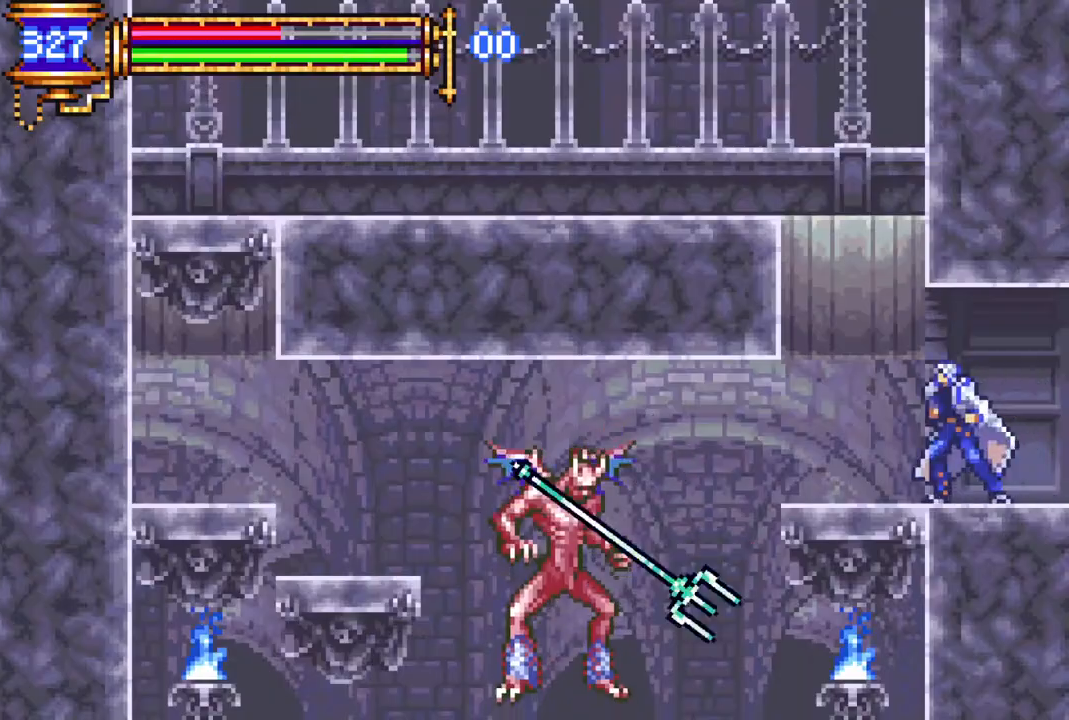
{"buttons": [], "left_stick": "center", "right_stick": "center", "events": [[67, "R1", "up"], [167, "DPAD_LEFT", "up"], [217, "CROSS", "down"], [333, "DPAD_RIGHT", "down"], [417, "DPAD_RIGHT", "up"], [433, "CROSS", "up"]]}
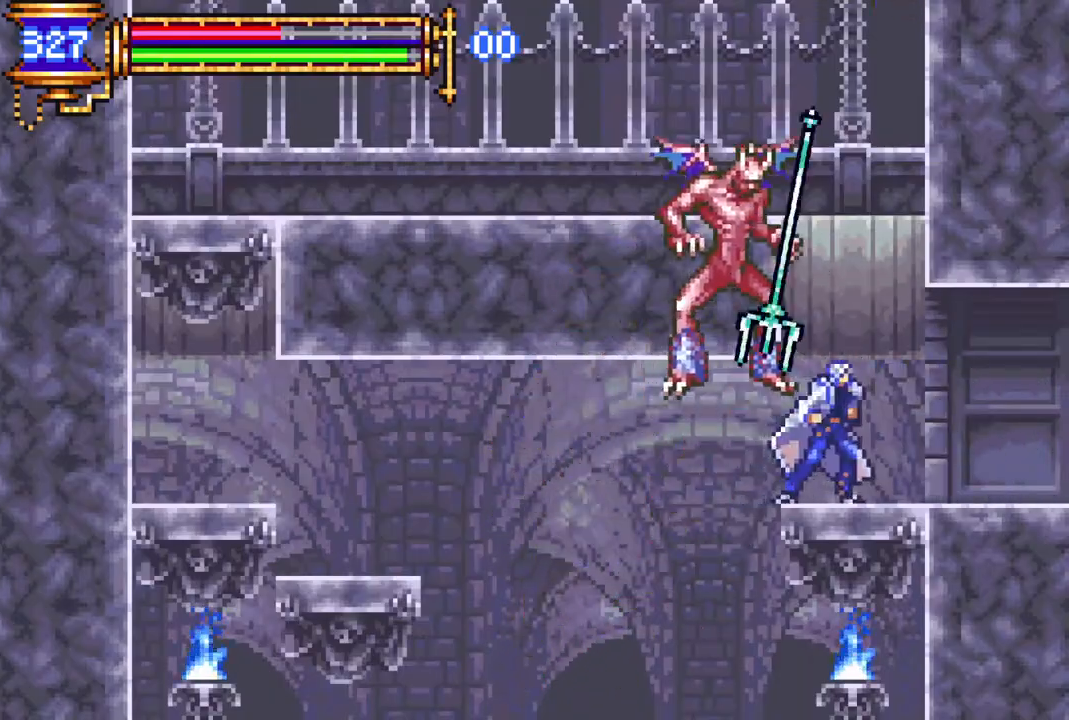
{"buttons": [], "left_stick": "center", "right_stick": "center", "events": [[233, "CROSS", "down"], [283, "CIRCLE", "down"], [300, "CROSS", "up"], [350, "CIRCLE", "up"]]}
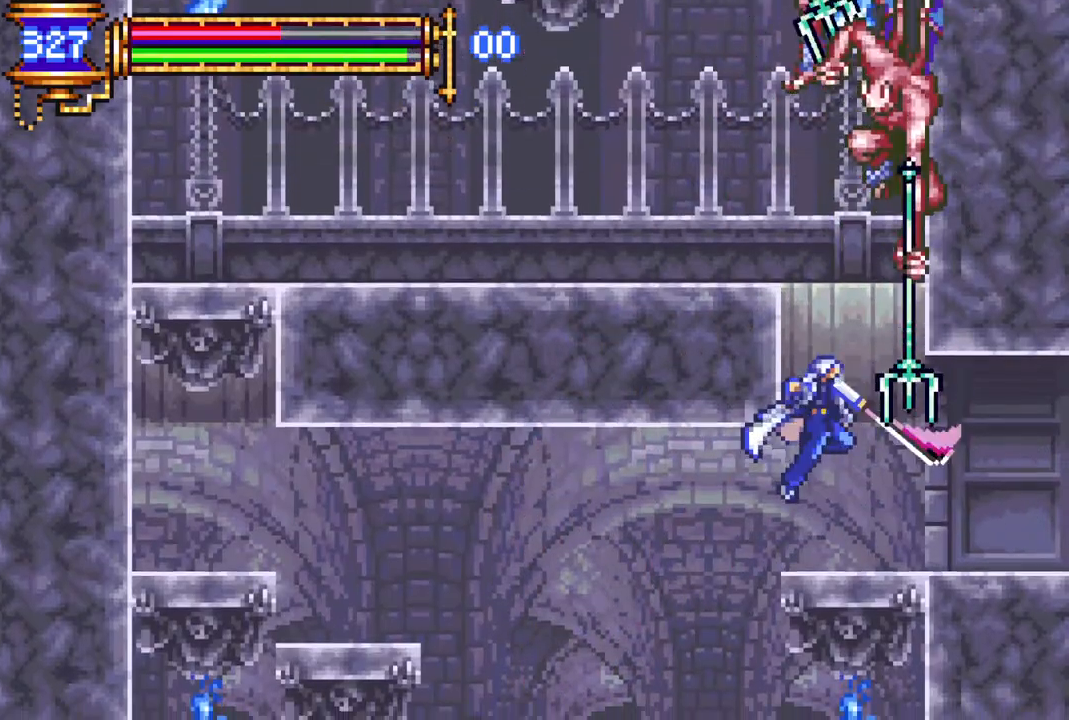
{"buttons": [], "left_stick": "center", "right_stick": "center", "events": [[150, "DPAD_RIGHT", "down"], [250, "DPAD_RIGHT", "up"], [300, "CROSS", "down"], [333, "CIRCLE", "down"], [350, "CROSS", "up"], [383, "CIRCLE", "up"]]}
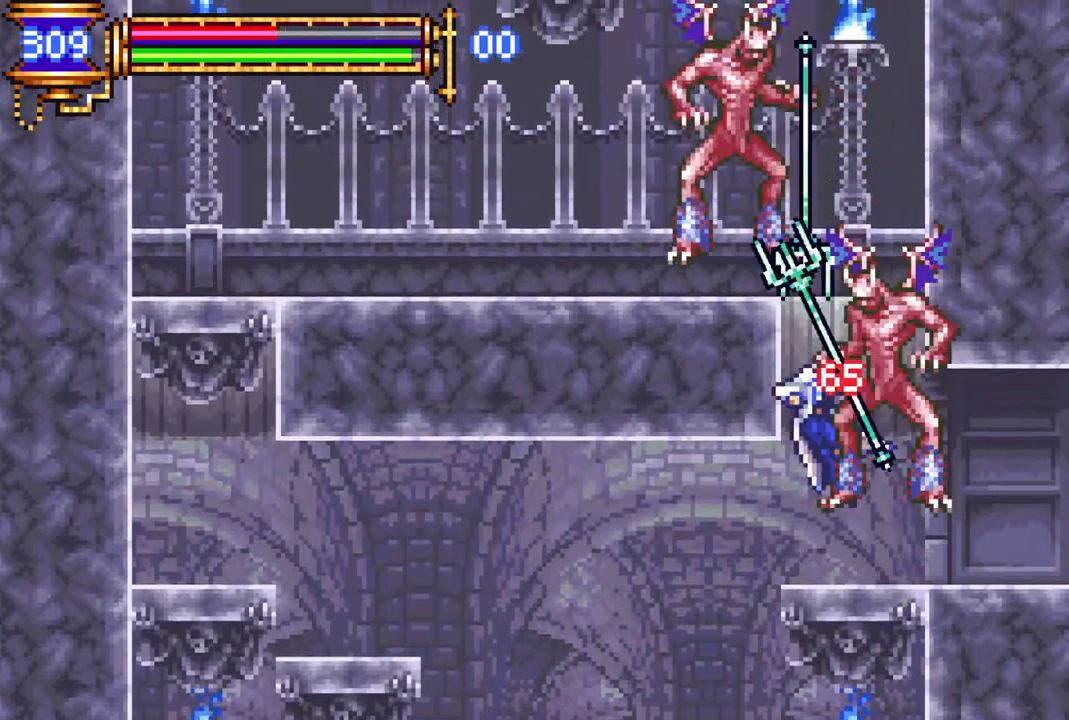
{"buttons": [], "left_stick": "center", "right_stick": "center", "events": [[167, "DPAD_RIGHT", "down"], [283, "CROSS", "down"], [333, "CIRCLE", "down"], [350, "CROSS", "up"], [350, "DPAD_RIGHT", "up"], [383, "CIRCLE", "up"]]}
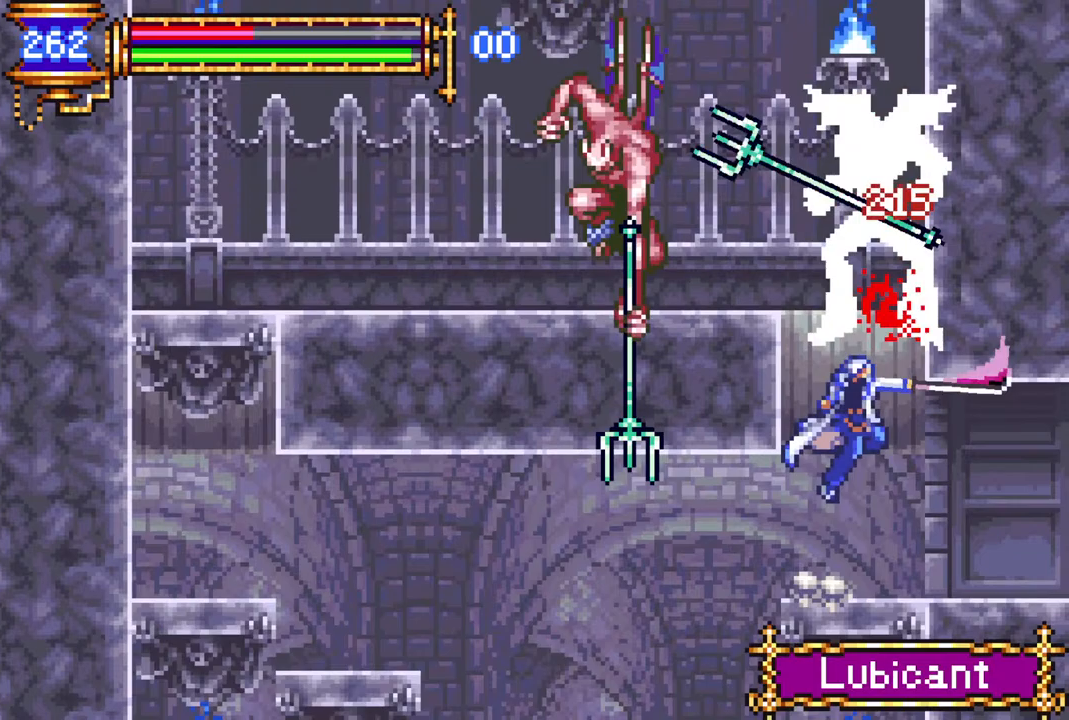
{"buttons": [], "left_stick": "center", "right_stick": "center", "events": [[117, "DPAD_RIGHT", "down"], [217, "CROSS", "down"], [217, "DPAD_RIGHT", "up"], [267, "CIRCLE", "down"], [283, "CROSS", "up"], [333, "CIRCLE", "up"]]}
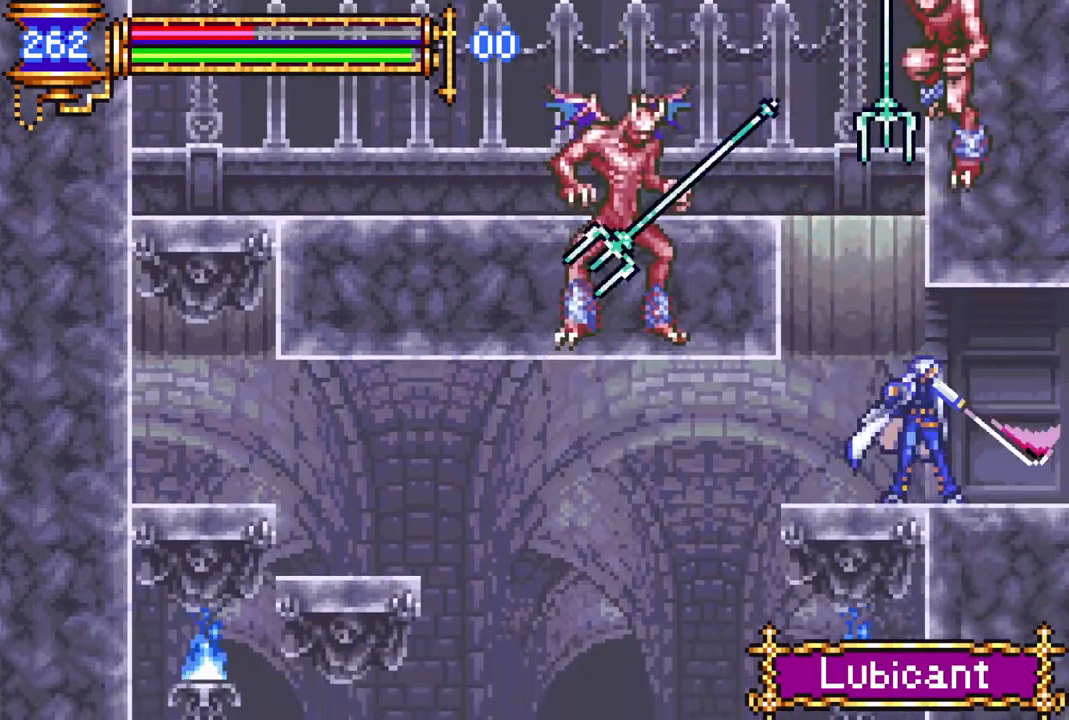
{"buttons": [], "left_stick": "center", "right_stick": "center", "events": [[317, "CROSS", "down"], [350, "CIRCLE", "down"], [350, "DPAD_LEFT", "down"], [367, "CROSS", "up"], [400, "CIRCLE", "up"], [433, "DPAD_LEFT", "up"]]}
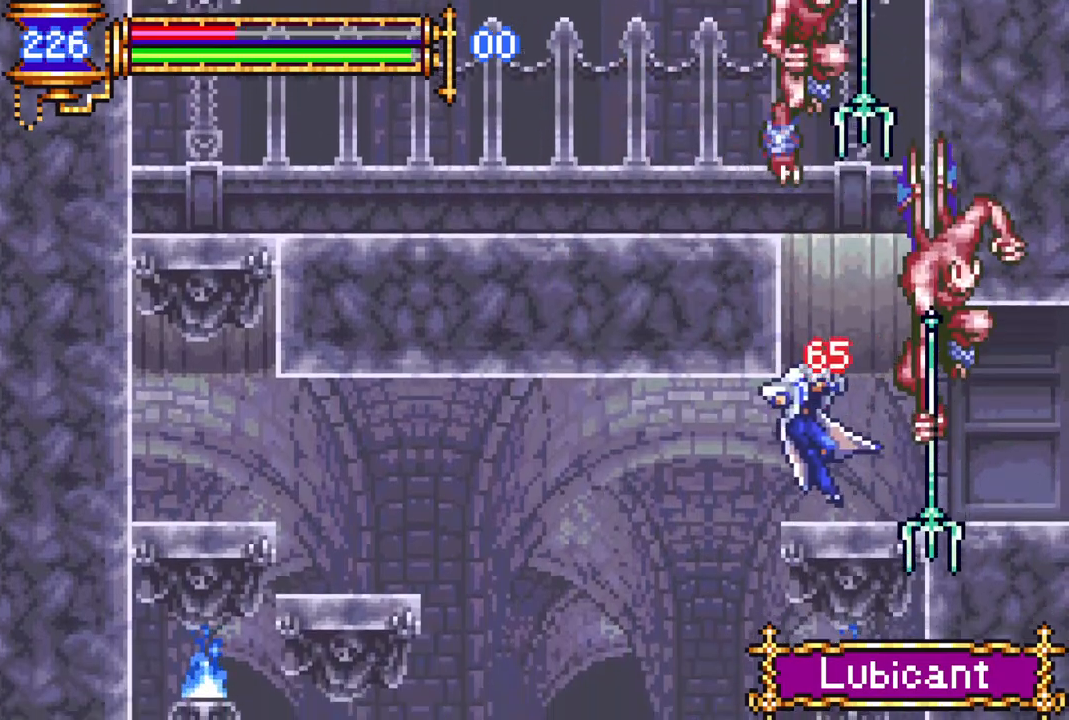
{"buttons": [], "left_stick": "center", "right_stick": "center", "events": [[100, "DPAD_RIGHT", "down"], [167, "CROSS", "down"], [200, "DPAD_RIGHT", "up"], [217, "CIRCLE", "down"], [217, "CROSS", "up"], [250, "CIRCLE", "up"]]}
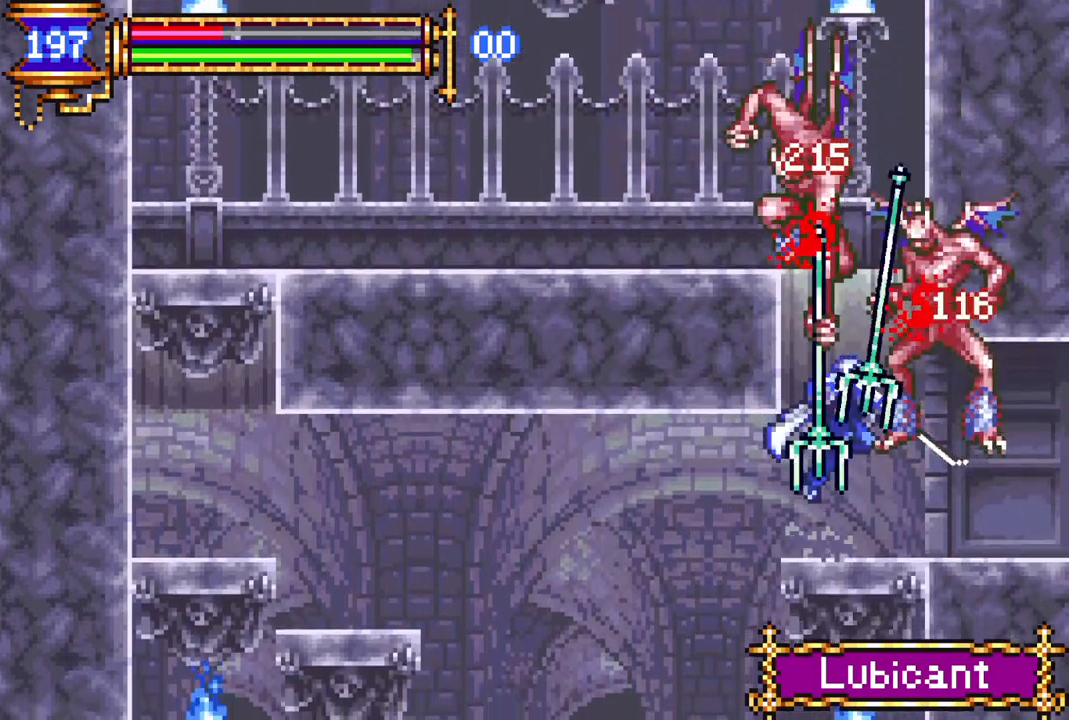
{"buttons": ["DPAD_RIGHT"], "left_stick": "center", "right_stick": "center", "events": [[100, "CROSS", "down"], [150, "CIRCLE", "down"], [150, "CROSS", "up"], [183, "CIRCLE", "up"], [200, "DPAD_RIGHT", "down"]]}
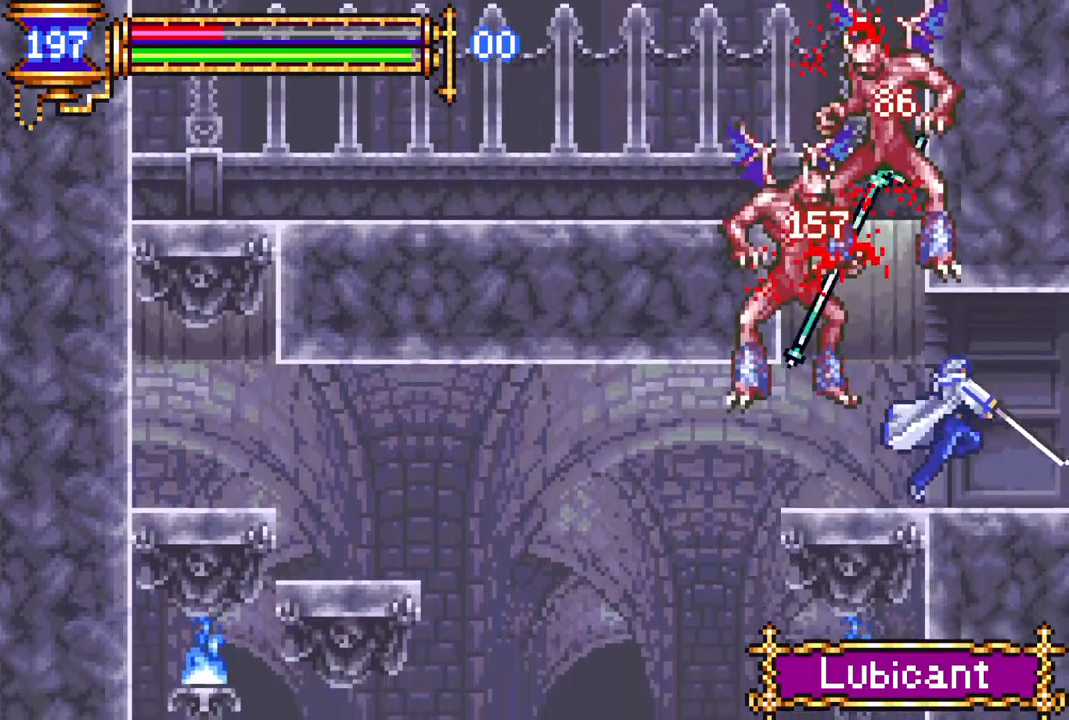
{"buttons": [], "left_stick": "center", "right_stick": "center", "events": [[50, "DPAD_RIGHT", "up"], [83, "DPAD_LEFT", "down"], [100, "CROSS", "down"], [150, "CIRCLE", "down"], [167, "CROSS", "up"], [200, "CIRCLE", "up"], [217, "DPAD_LEFT", "up"]]}
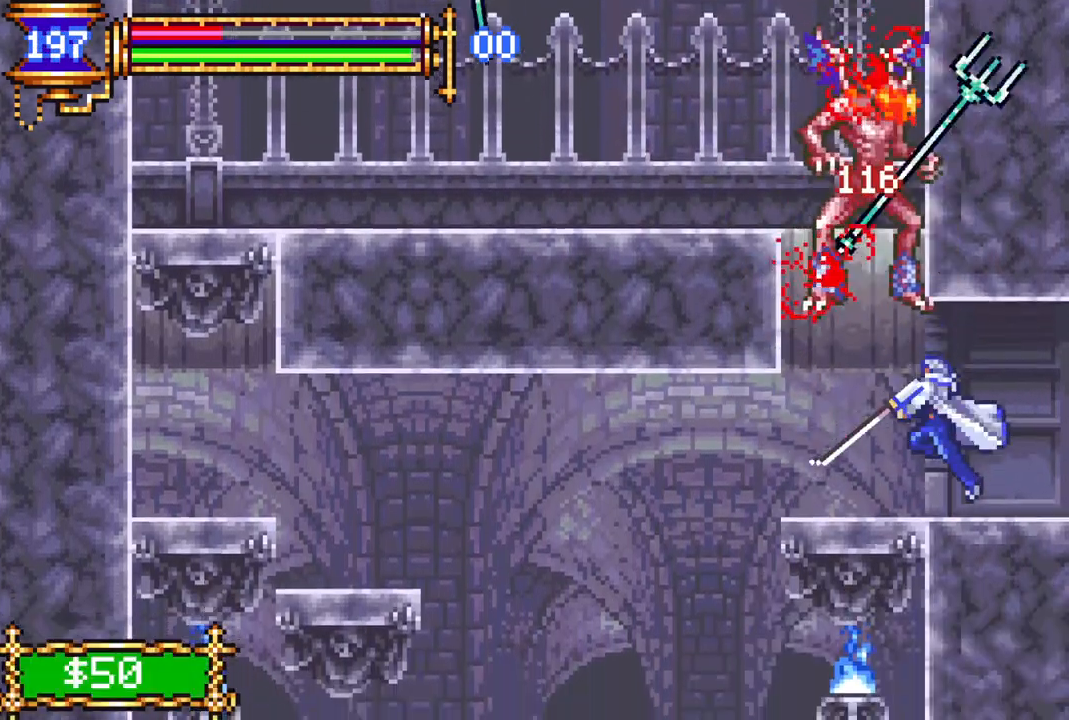
{"buttons": ["DPAD_LEFT"], "left_stick": "center", "right_stick": "center", "events": [[67, "CROSS", "down"], [100, "CIRCLE", "down"], [117, "CROSS", "up"], [167, "CIRCLE", "up"], [433, "DPAD_LEFT", "down"]]}
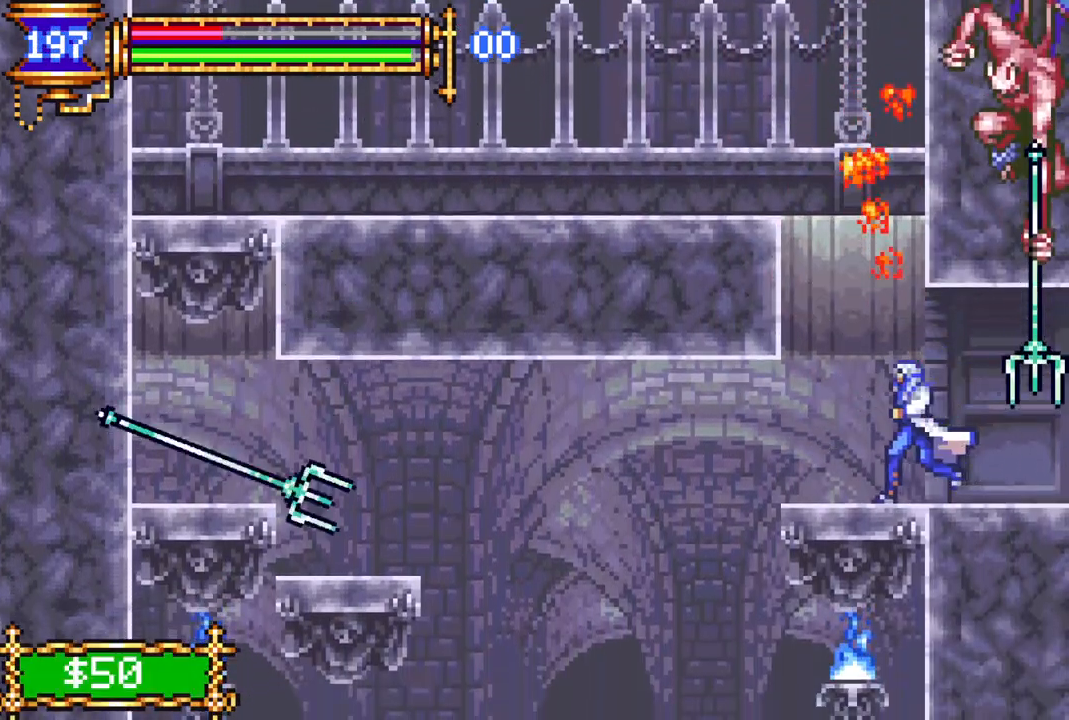
{"buttons": [], "left_stick": "center", "right_stick": "center", "events": [[83, "CROSS", "down"], [83, "DPAD_LEFT", "up"], [117, "DPAD_RIGHT", "down"], [150, "CIRCLE", "down"], [167, "CROSS", "up"], [183, "DPAD_RIGHT", "up"], [200, "CIRCLE", "up"]]}
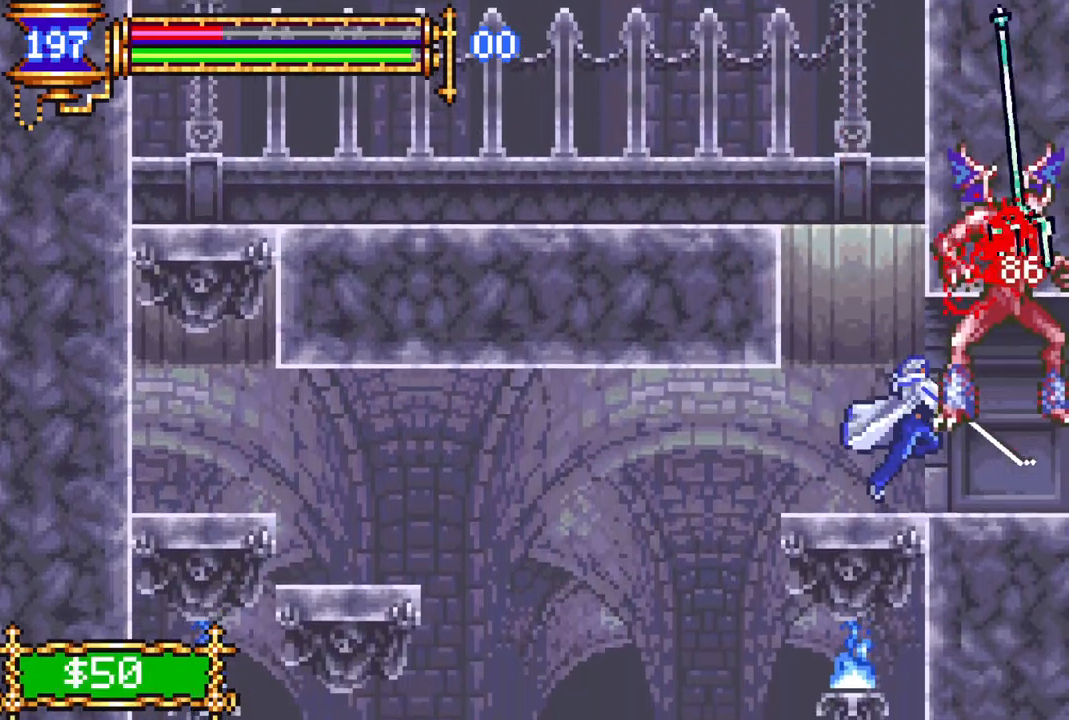
{"buttons": [], "left_stick": "center", "right_stick": "center", "events": [[83, "CROSS", "down"], [133, "CIRCLE", "down"], [133, "CROSS", "up"], [183, "CIRCLE", "up"]]}
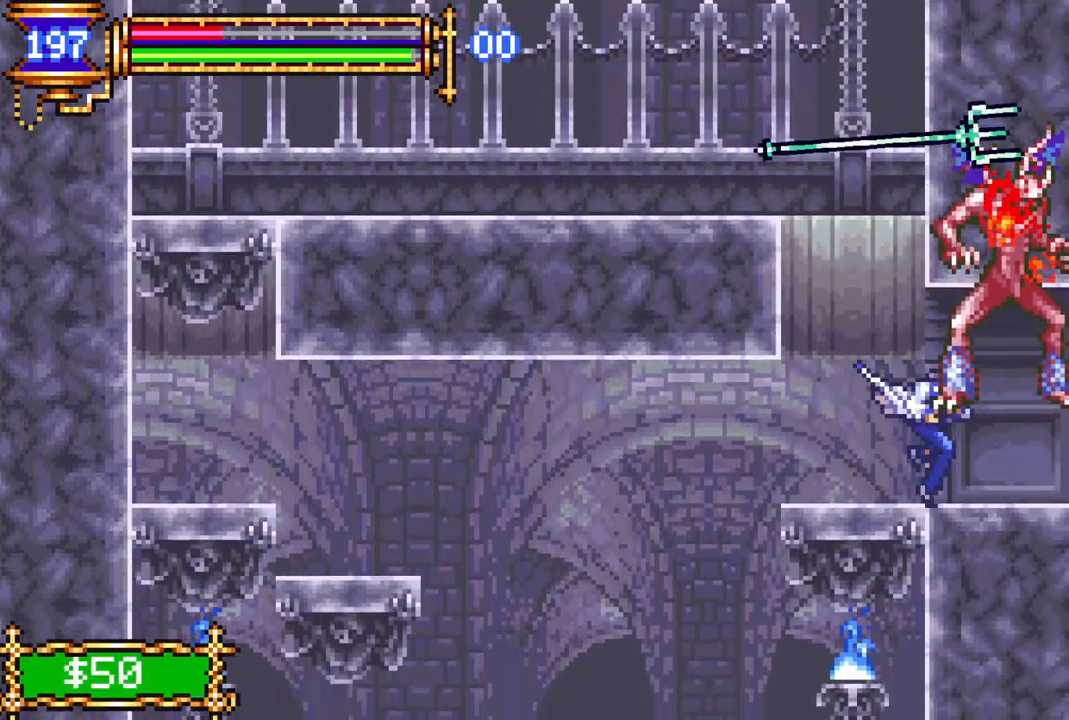
{"buttons": [], "left_stick": "center", "right_stick": "center", "events": []}
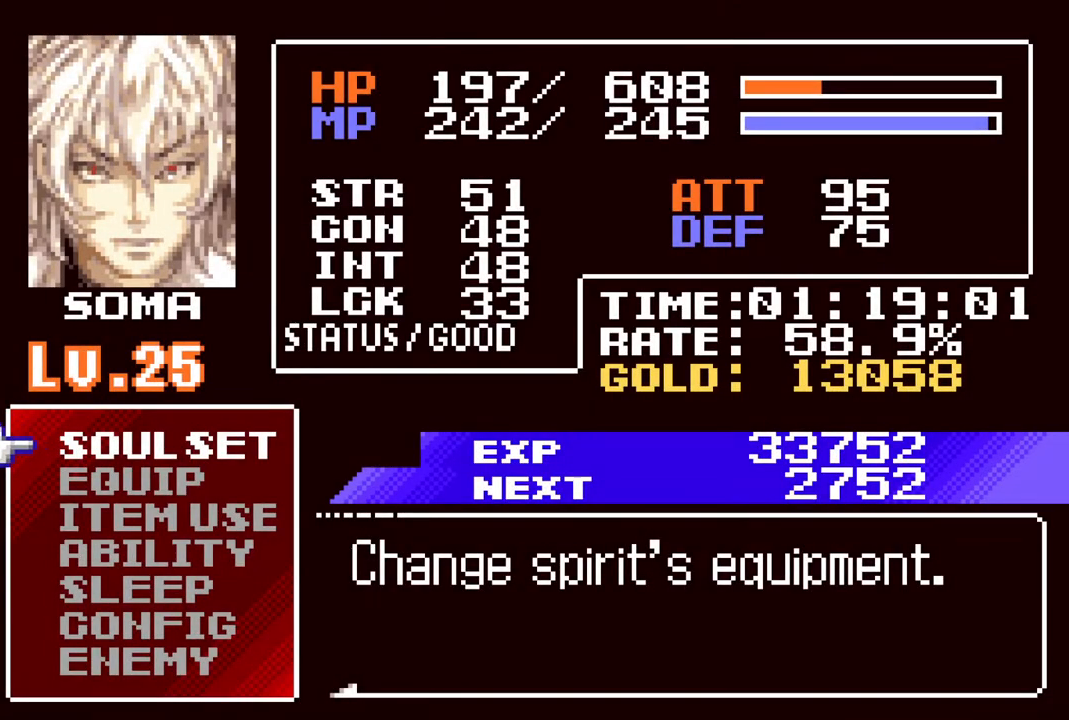
{"buttons": [], "left_stick": "center", "right_stick": "center", "events": []}
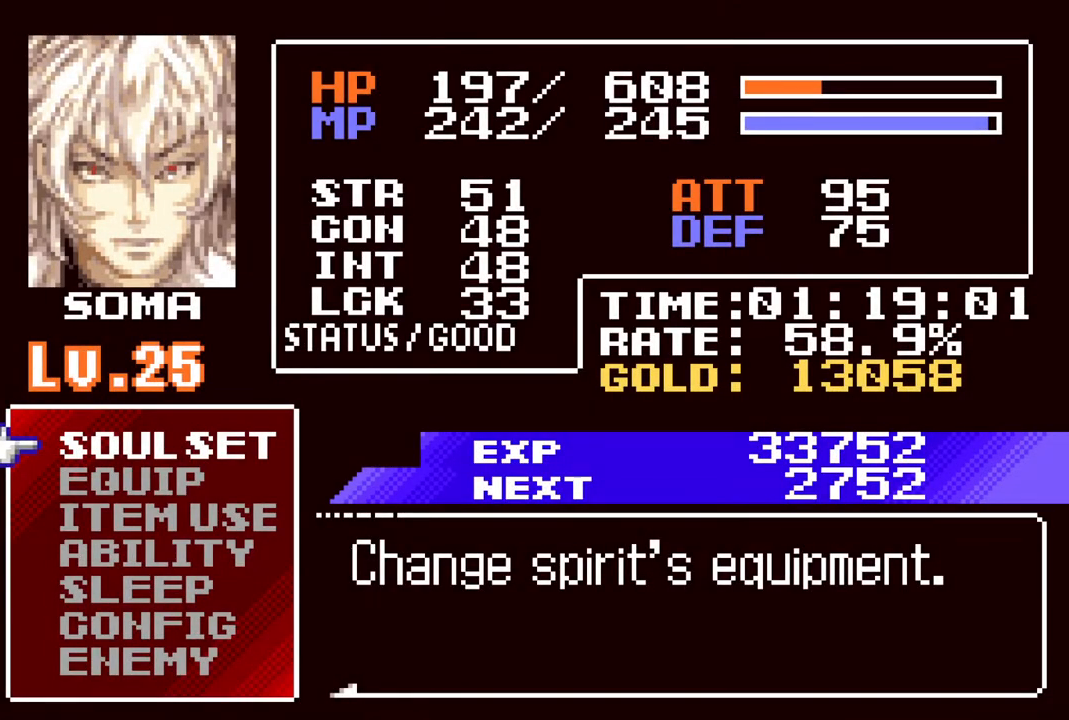
{"buttons": [], "left_stick": "center", "right_stick": "center", "events": []}
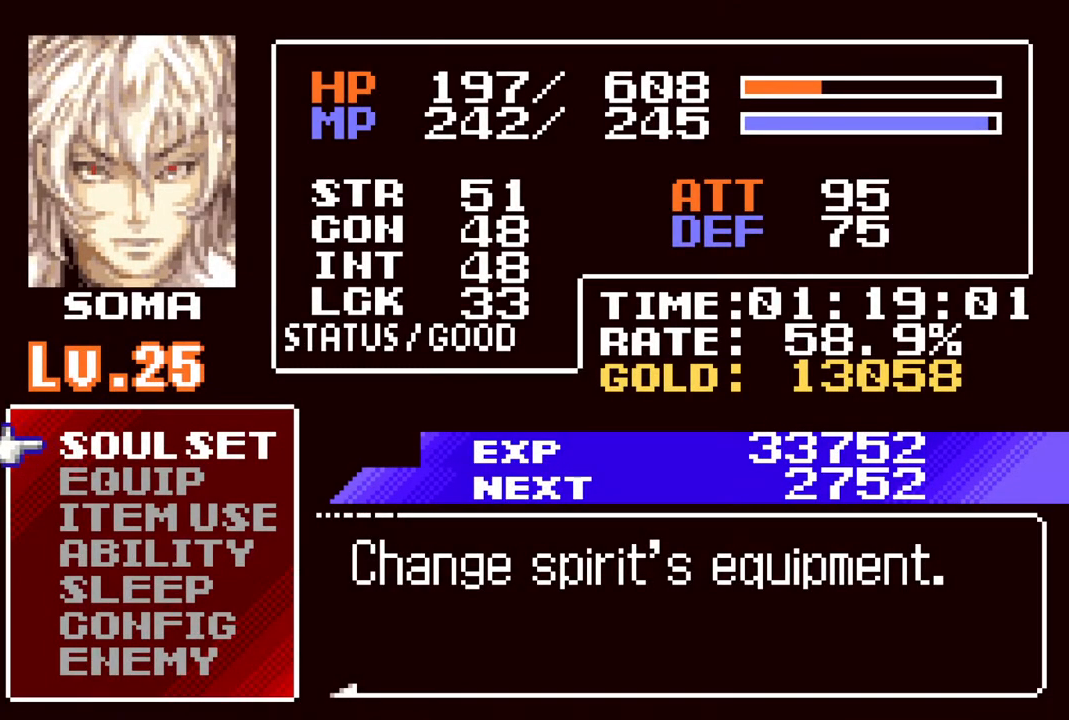
{"buttons": [], "left_stick": "center", "right_stick": "center", "events": []}
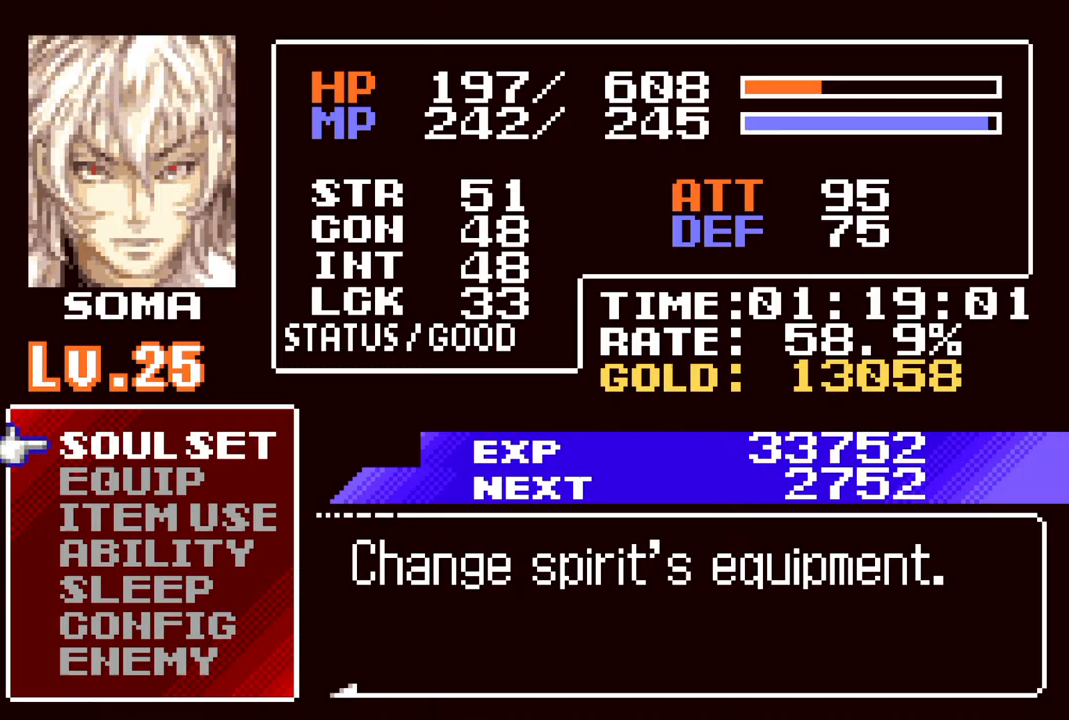
{"buttons": [], "left_stick": "center", "right_stick": "center", "events": [[83, "CIRCLE", "down"], [217, "CIRCLE", "up"]]}
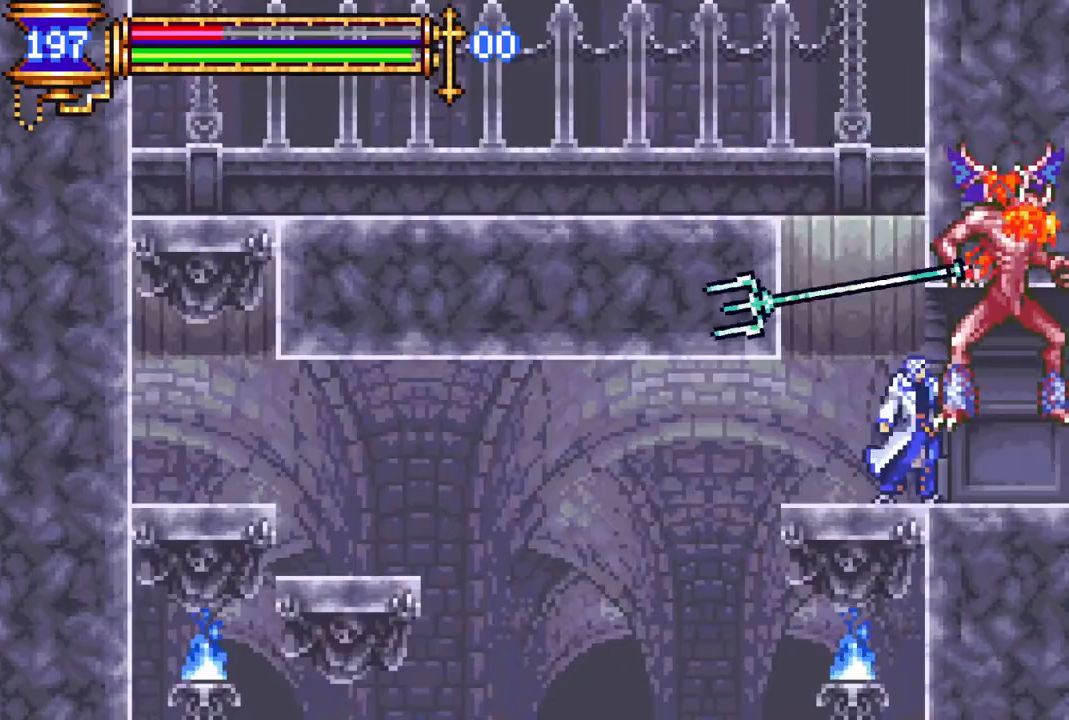
{"buttons": ["R1"], "left_stick": "center", "right_stick": "center", "events": [[267, "DPAD_RIGHT", "down"], [300, "R1", "down"], [433, "DPAD_RIGHT", "up"]]}
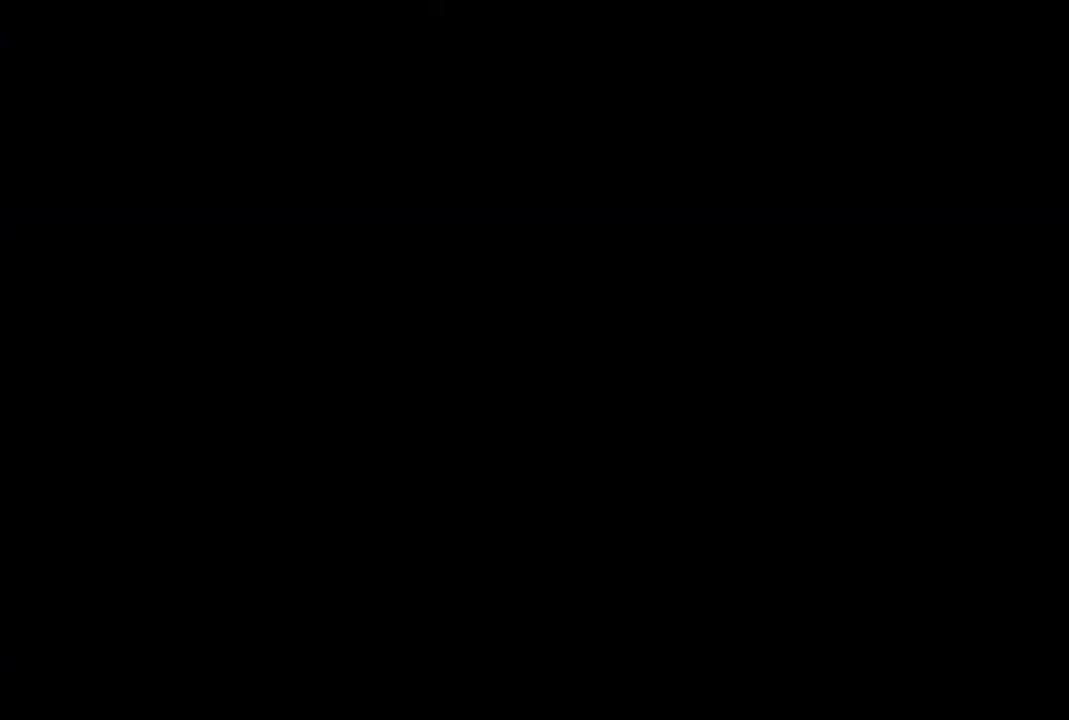
{"buttons": [], "left_stick": "center", "right_stick": "center", "events": [[33, "DPAD_LEFT", "down"], [250, "DPAD_LEFT", "up"], [300, "R1", "up"]]}
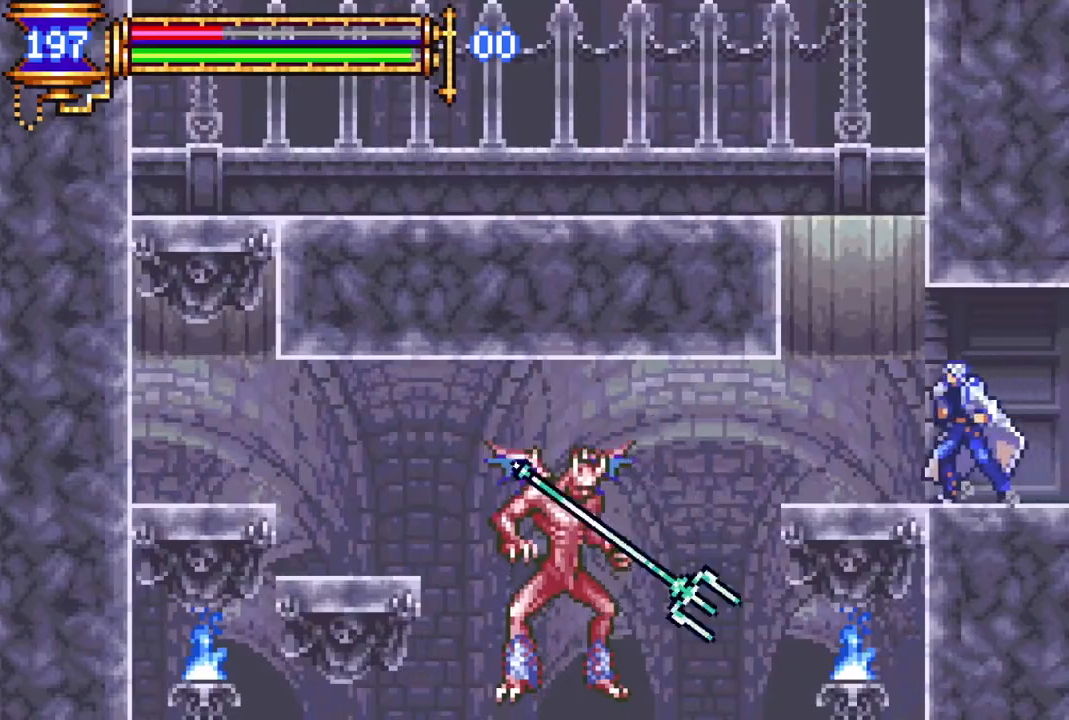
{"buttons": [], "left_stick": "center", "right_stick": "center", "events": [[150, "DPAD_LEFT", "down"], [200, "CROSS", "down"], [233, "DPAD_LEFT", "up"], [250, "CIRCLE", "down"], [250, "CROSS", "up"], [300, "CIRCLE", "up"]]}
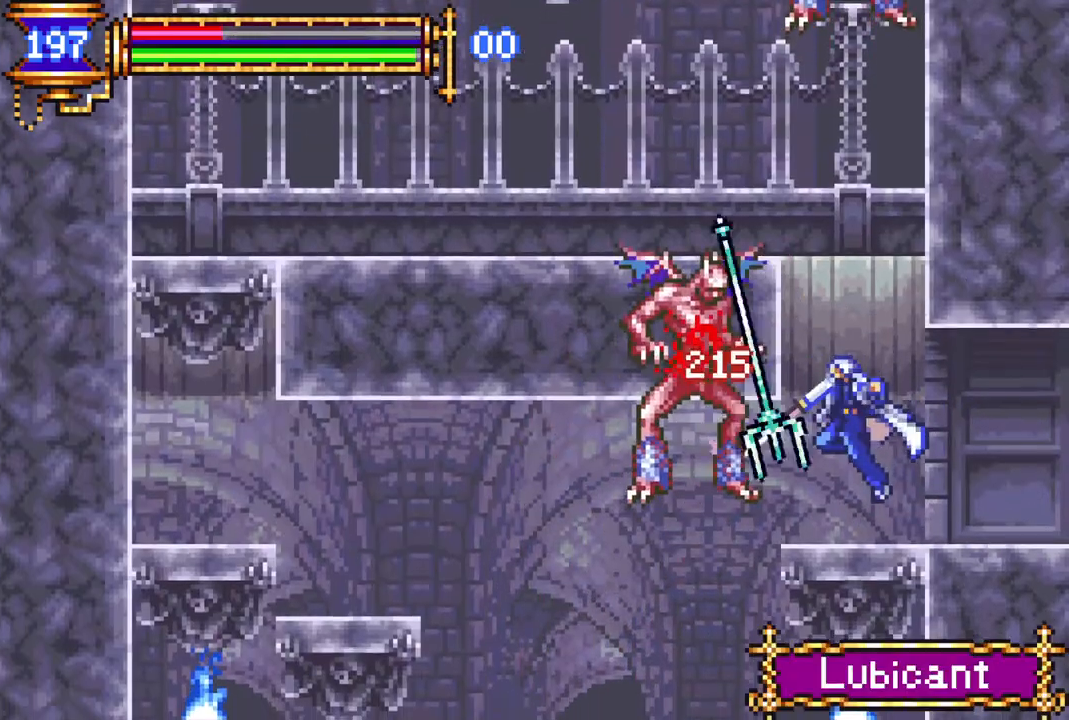
{"buttons": [], "left_stick": "center", "right_stick": "center", "events": [[133, "CROSS", "down"], [183, "CIRCLE", "down"], [200, "CROSS", "up"], [233, "CIRCLE", "up"]]}
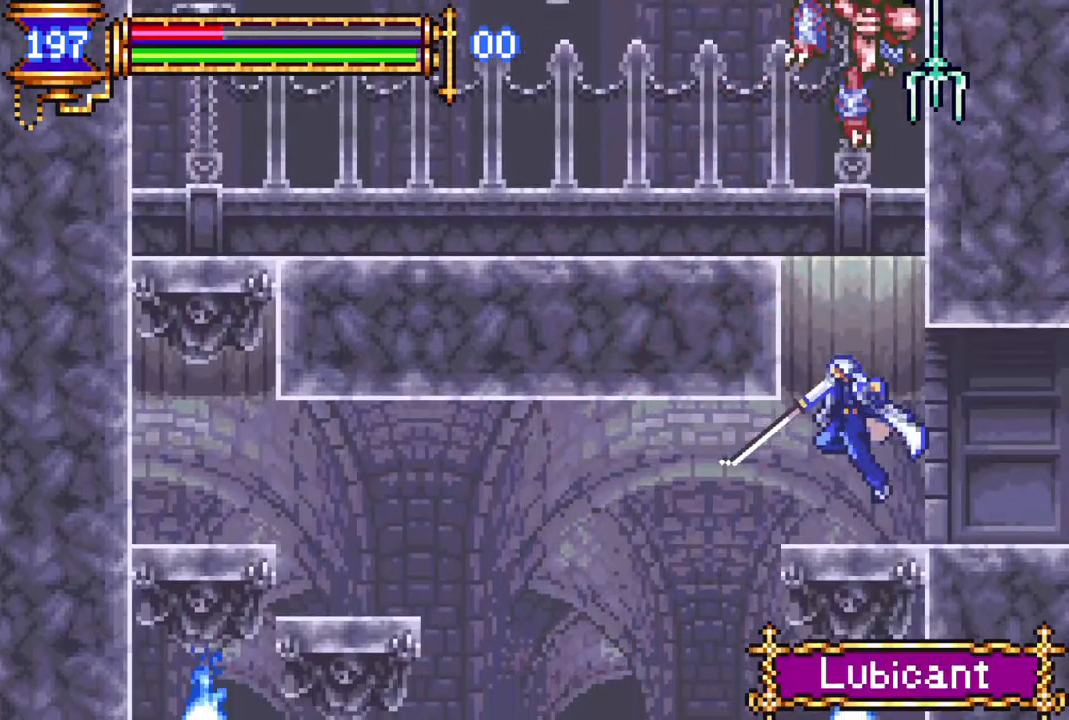
{"buttons": [], "left_stick": "center", "right_stick": "center", "events": [[100, "DPAD_RIGHT", "down"], [167, "CROSS", "down"], [200, "CIRCLE", "down"], [217, "CROSS", "up"], [250, "CIRCLE", "up"], [317, "DPAD_RIGHT", "up"]]}
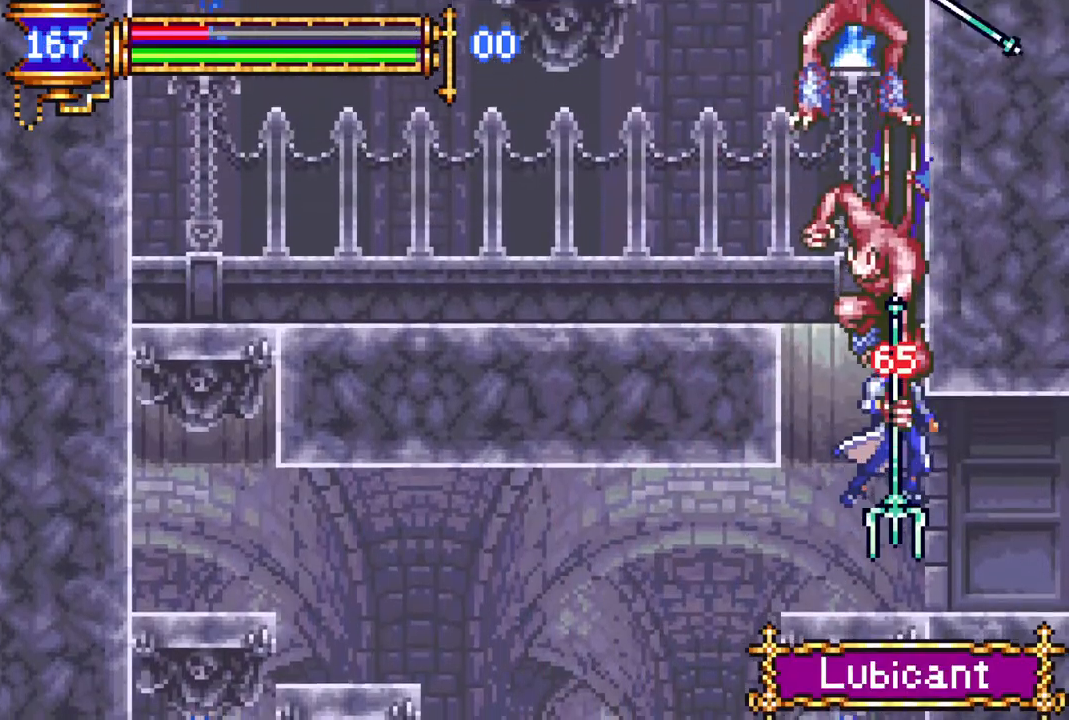
{"buttons": [], "left_stick": "center", "right_stick": "center", "events": [[217, "DPAD_RIGHT", "down"], [233, "CROSS", "down"], [283, "CIRCLE", "down"], [283, "CROSS", "up"], [283, "DPAD_RIGHT", "up"], [333, "CIRCLE", "up"]]}
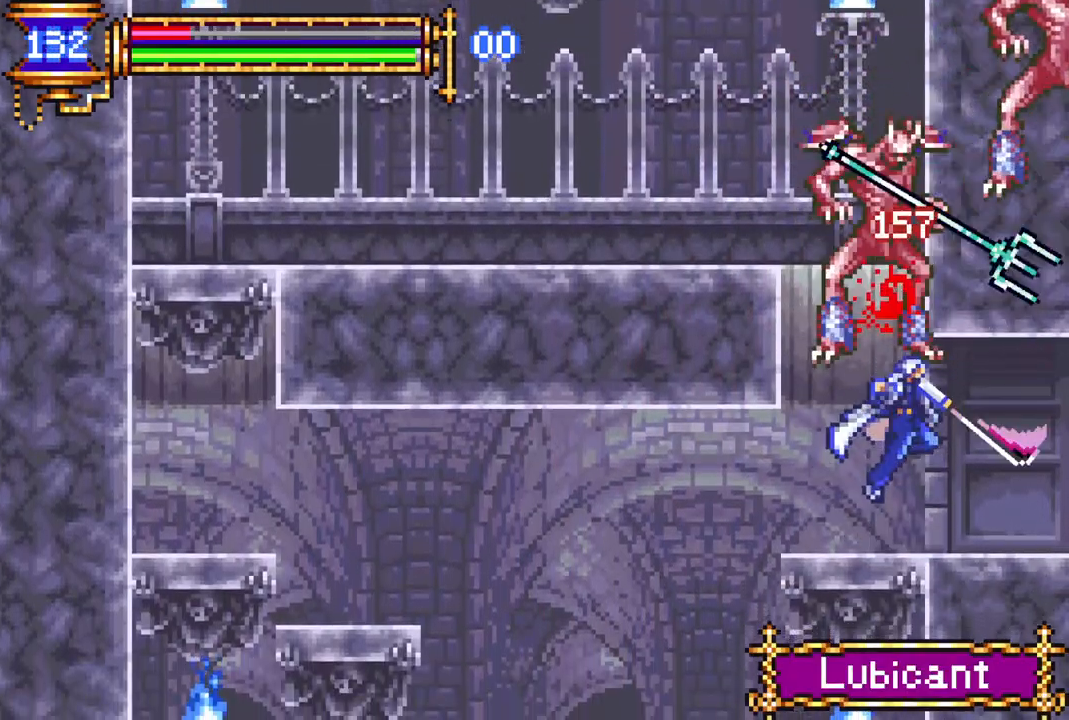
{"buttons": [], "left_stick": "center", "right_stick": "center", "events": [[50, "DPAD_RIGHT", "down"], [167, "DPAD_RIGHT", "up"], [217, "CROSS", "down"], [267, "CIRCLE", "down"], [267, "CROSS", "up"], [333, "CIRCLE", "up"]]}
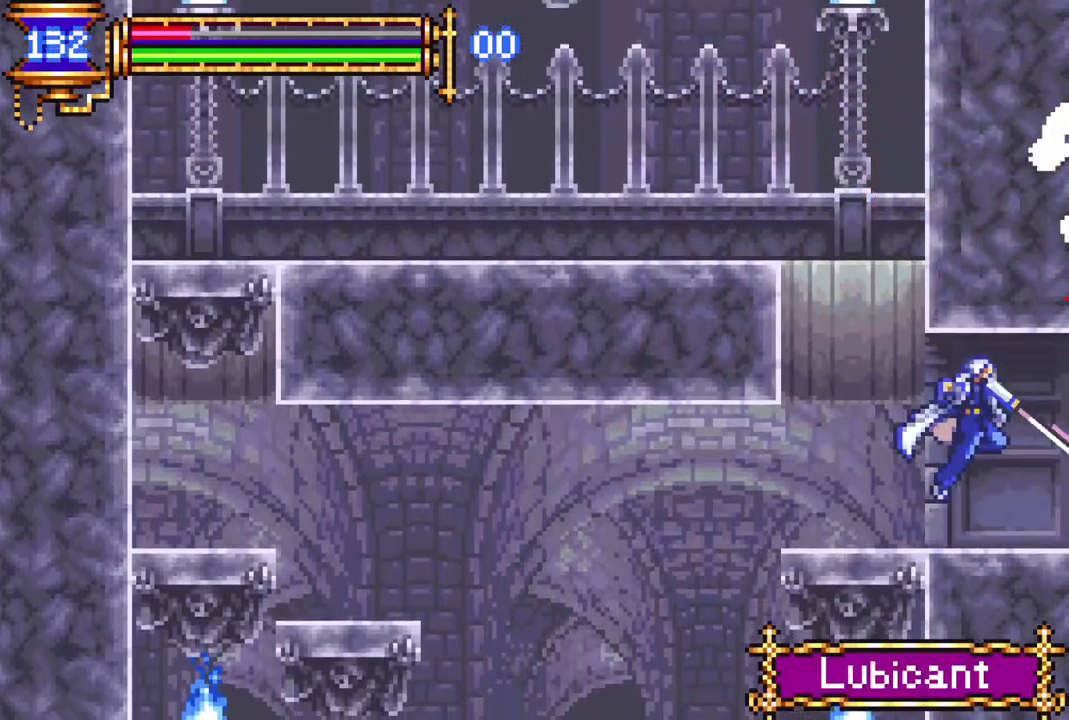
{"buttons": [], "left_stick": "center", "right_stick": "center", "events": [[17, "DPAD_LEFT", "down"], [167, "DPAD_LEFT", "up"], [183, "DPAD_RIGHT", "down"], [217, "CROSS", "down"], [250, "CIRCLE", "down"], [267, "CROSS", "up"], [267, "DPAD_RIGHT", "up"], [300, "CIRCLE", "up"]]}
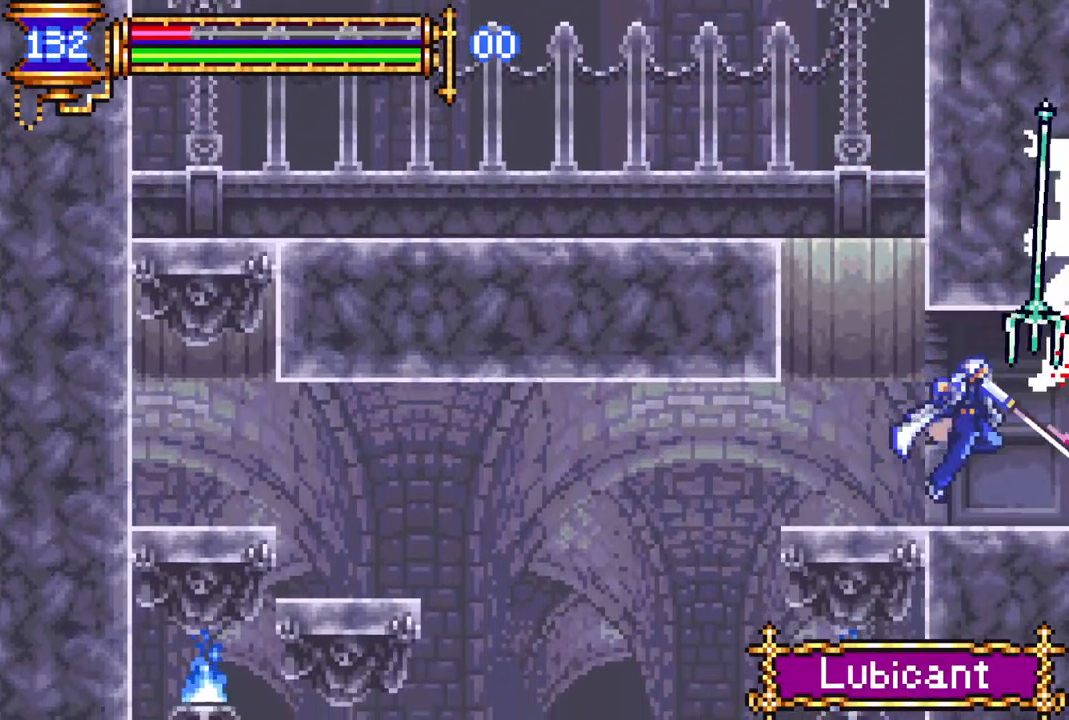
{"buttons": [], "left_stick": "center", "right_stick": "center", "events": [[150, "CROSS", "down"], [200, "CIRCLE", "down"], [217, "CROSS", "up"], [250, "CIRCLE", "up"]]}
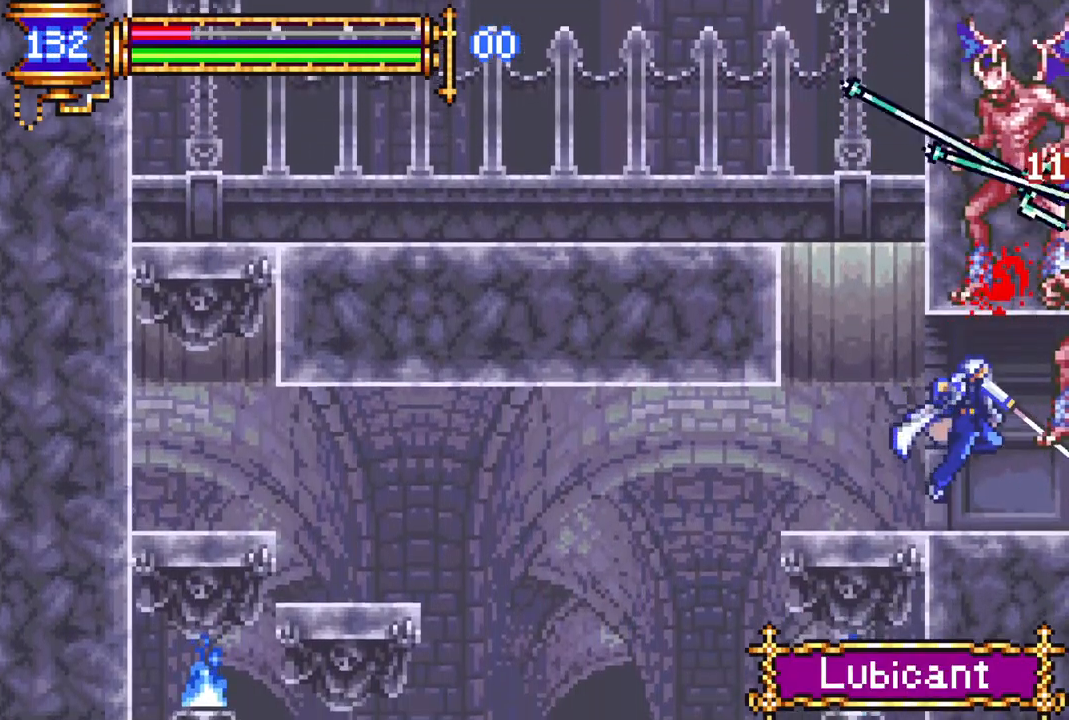
{"buttons": [], "left_stick": "center", "right_stick": "center", "events": [[100, "CROSS", "down"], [150, "CIRCLE", "down"], [167, "CROSS", "up"], [200, "CIRCLE", "up"]]}
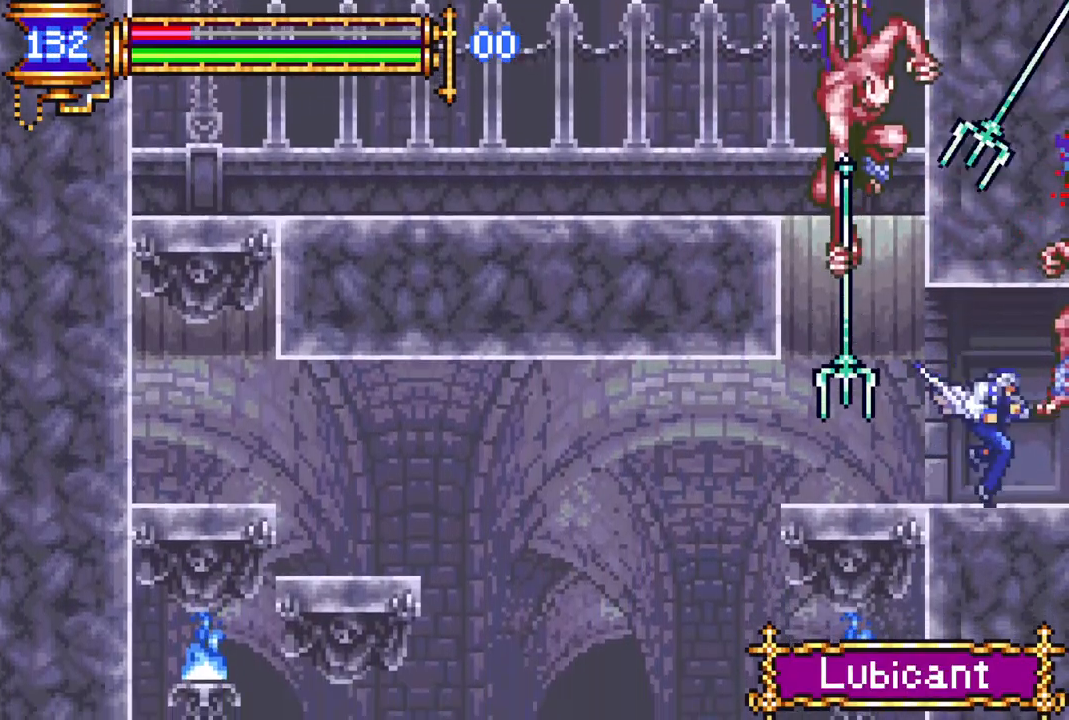
{"buttons": [], "left_stick": "center", "right_stick": "center", "events": [[100, "DPAD_RIGHT", "down"], [217, "DPAD_RIGHT", "up"], [300, "DPAD_LEFT", "down"], [350, "CROSS", "down"], [400, "CIRCLE", "down"], [400, "DPAD_LEFT", "up"], [417, "CROSS", "up"], [467, "CIRCLE", "up"]]}